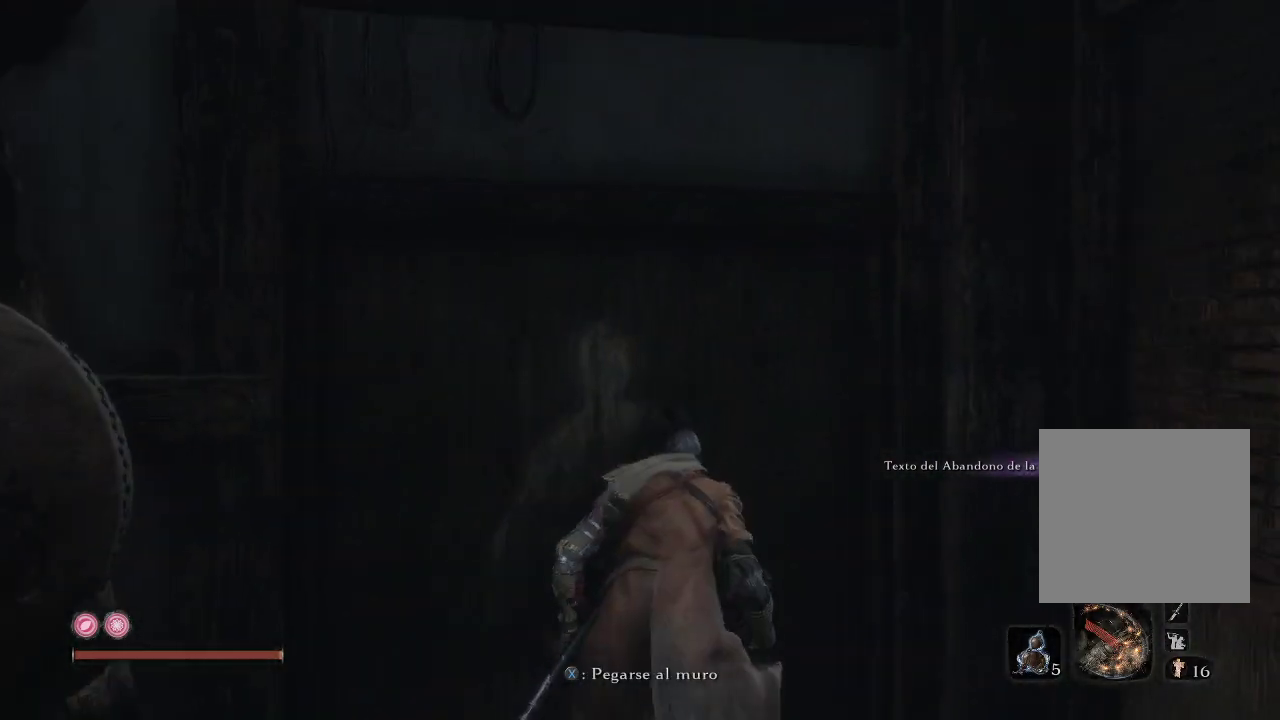
Gameplay with a controller (Xbox layout); each line is a JSON object with the inputs held at the frame after it. "events" lists button and stick changes between this image and that frame as [ms after this image, input, new state], when the widget could be followed in between. Not read: L3.
{"buttons": [], "left_stick": "center", "right_stick": "center", "events": [[33, "left_stick", "center"], [267, "X", "down"], [383, "X", "up"]]}
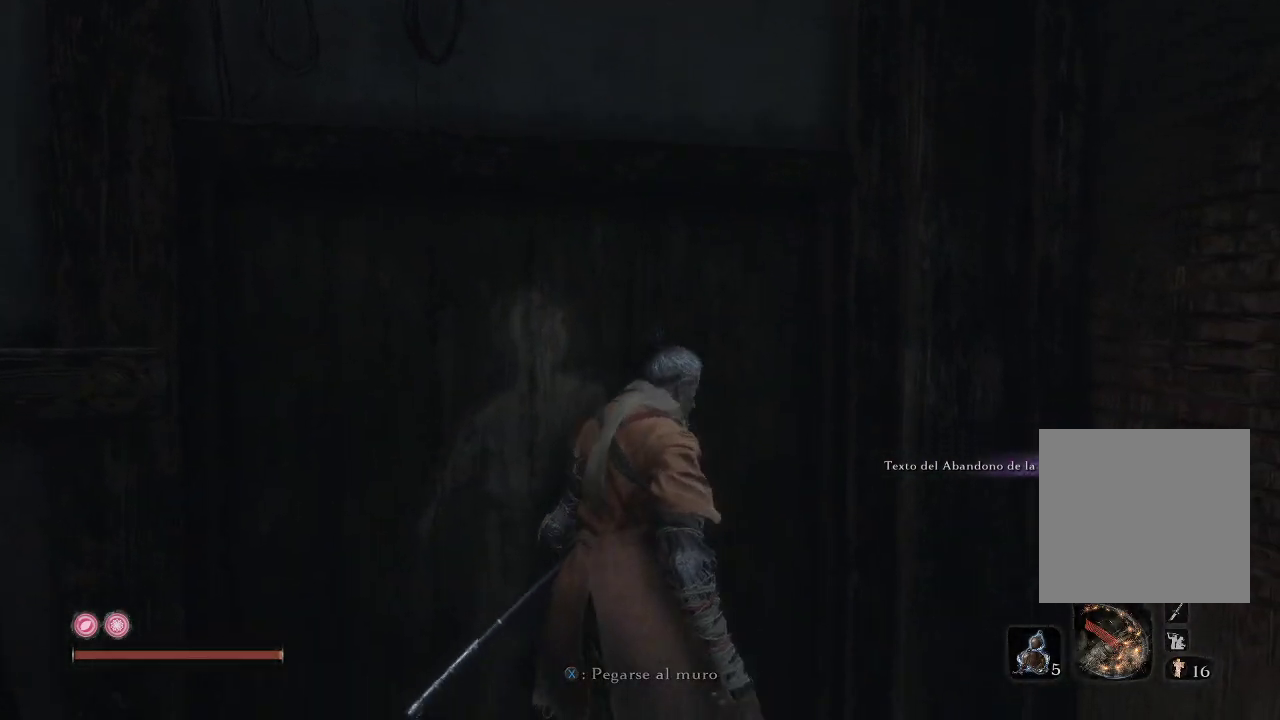
{"buttons": [], "left_stick": "center", "right_stick": "center", "events": []}
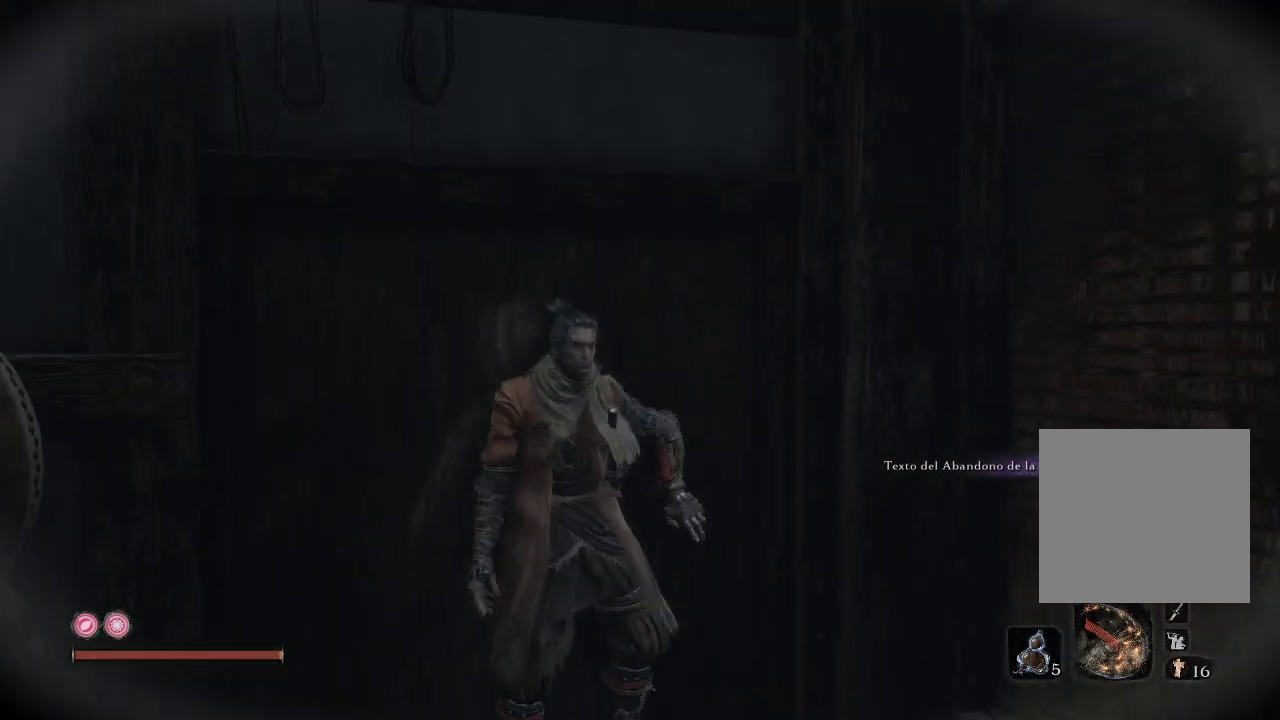
{"buttons": [], "left_stick": "center", "right_stick": "center", "events": []}
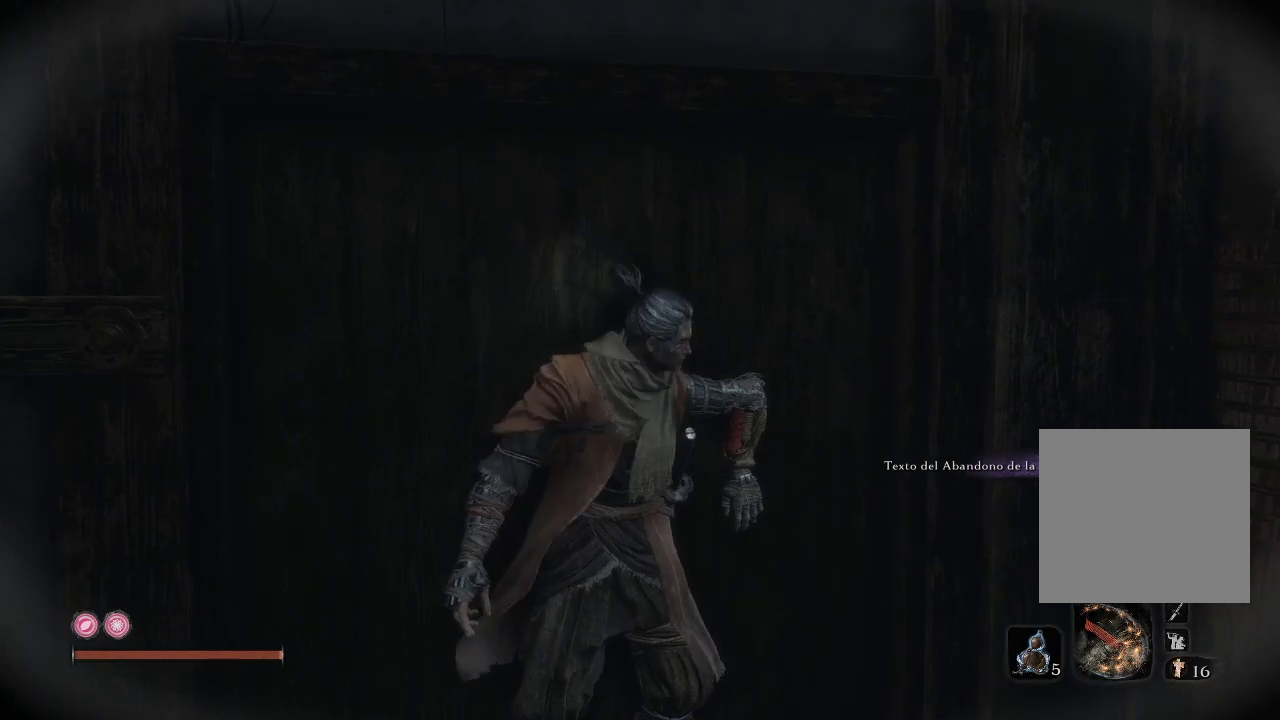
{"buttons": [], "left_stick": "center", "right_stick": "center", "events": [[117, "right_stick", "left"], [433, "right_stick", "center"]]}
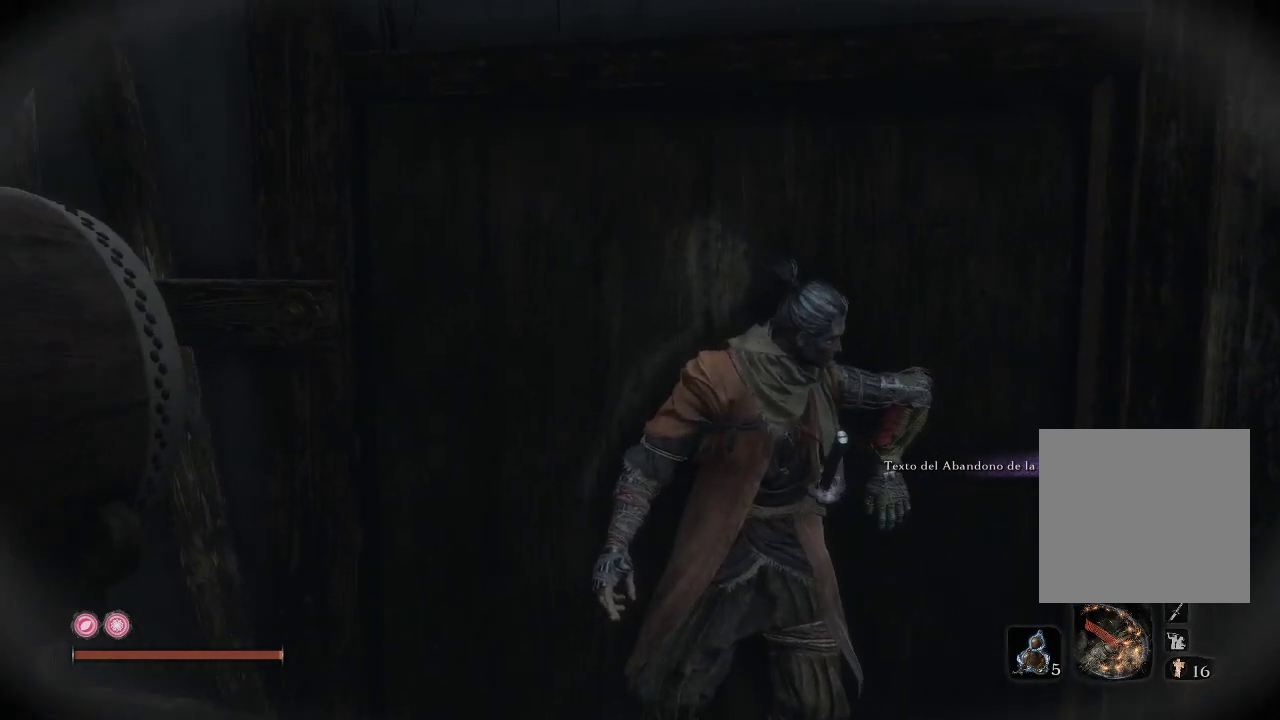
{"buttons": [], "left_stick": "center", "right_stick": "center", "events": []}
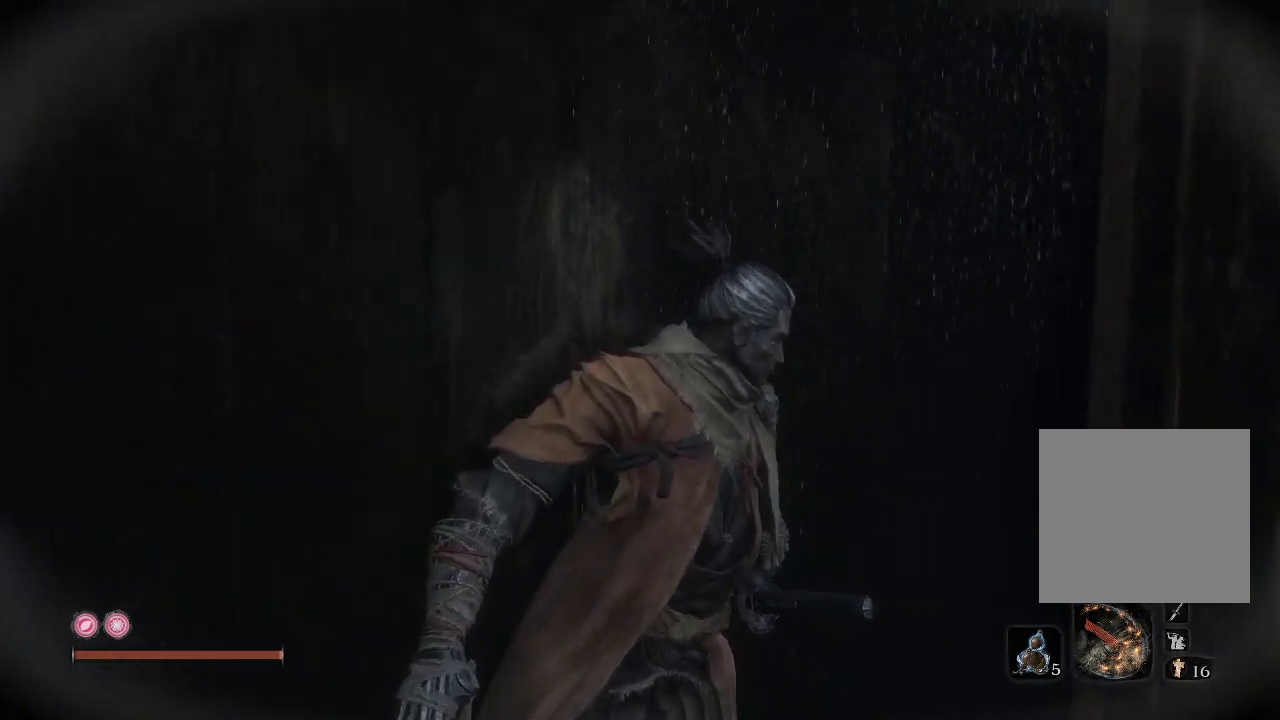
{"buttons": [], "left_stick": "center", "right_stick": "center", "events": []}
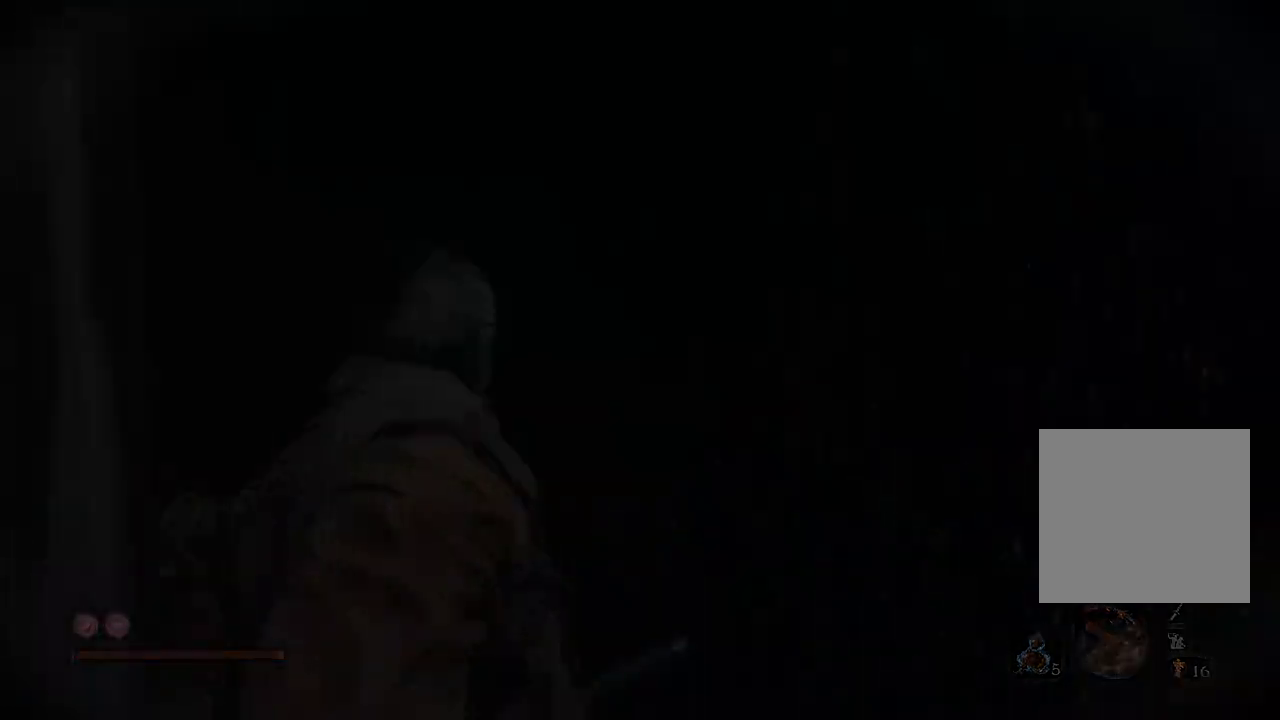
{"buttons": [], "left_stick": "center", "right_stick": "center", "events": []}
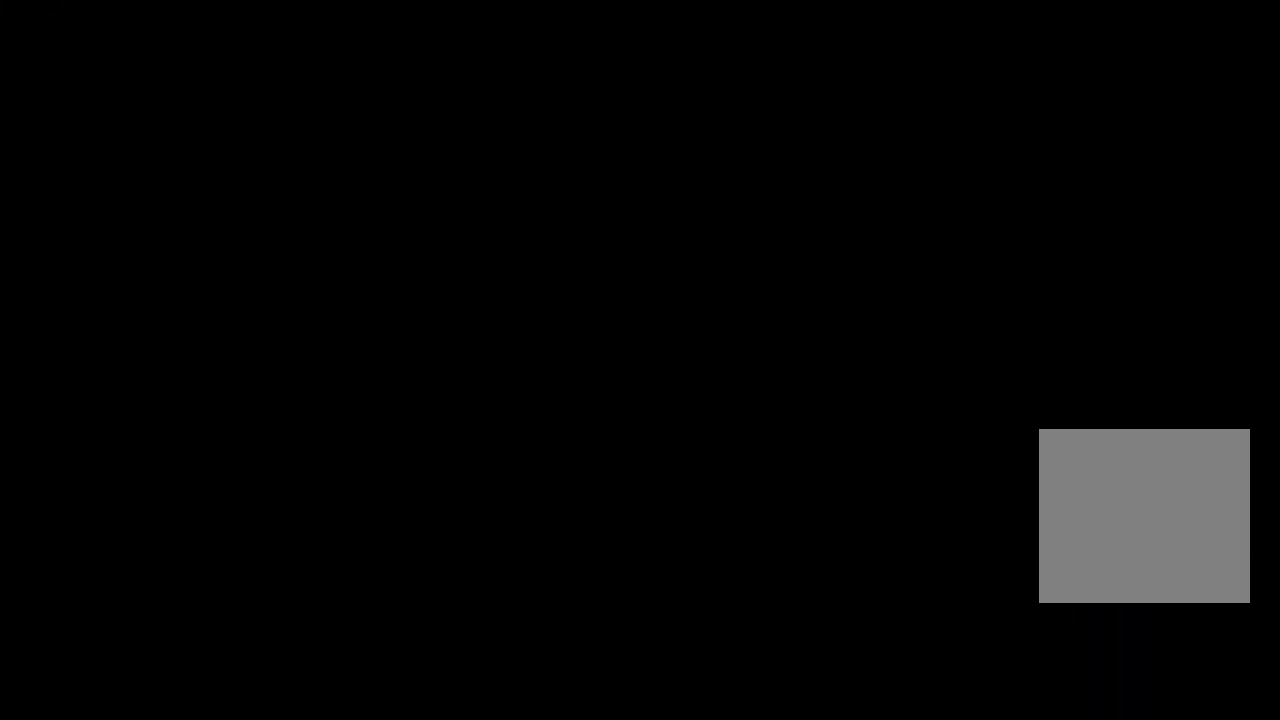
{"buttons": [], "left_stick": "center", "right_stick": "center", "events": []}
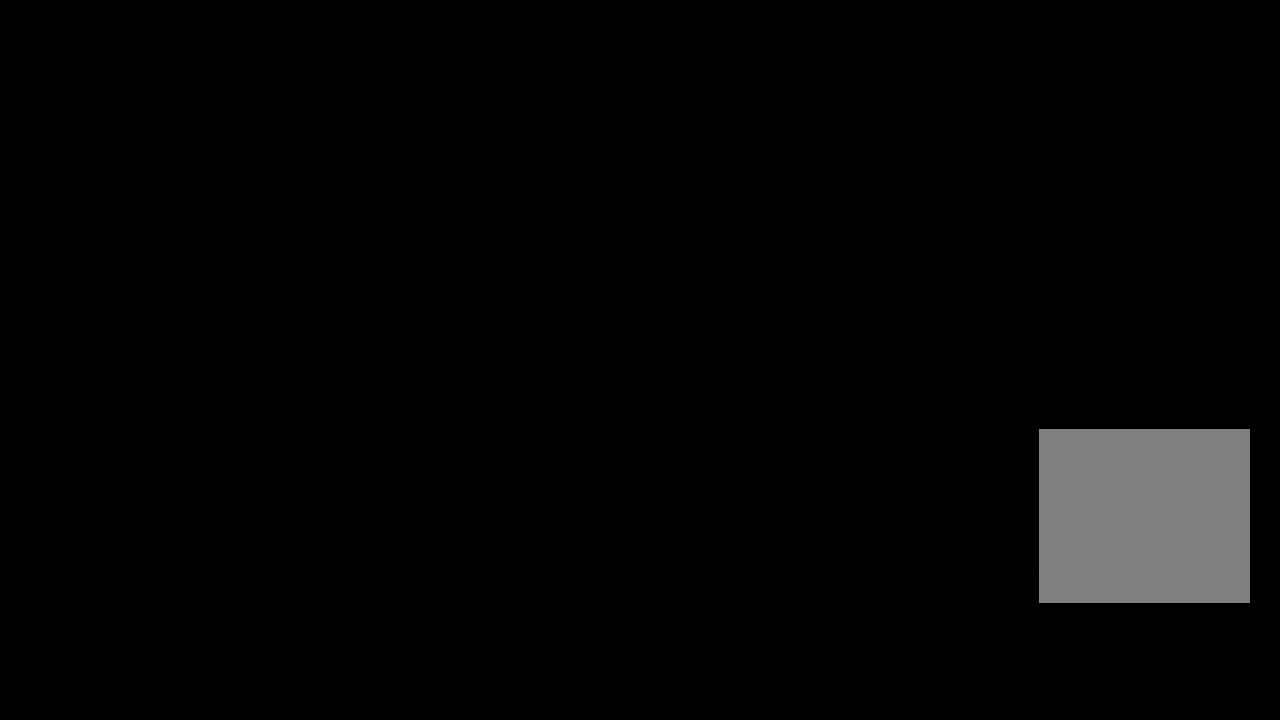
{"buttons": [], "left_stick": "center", "right_stick": "center", "events": []}
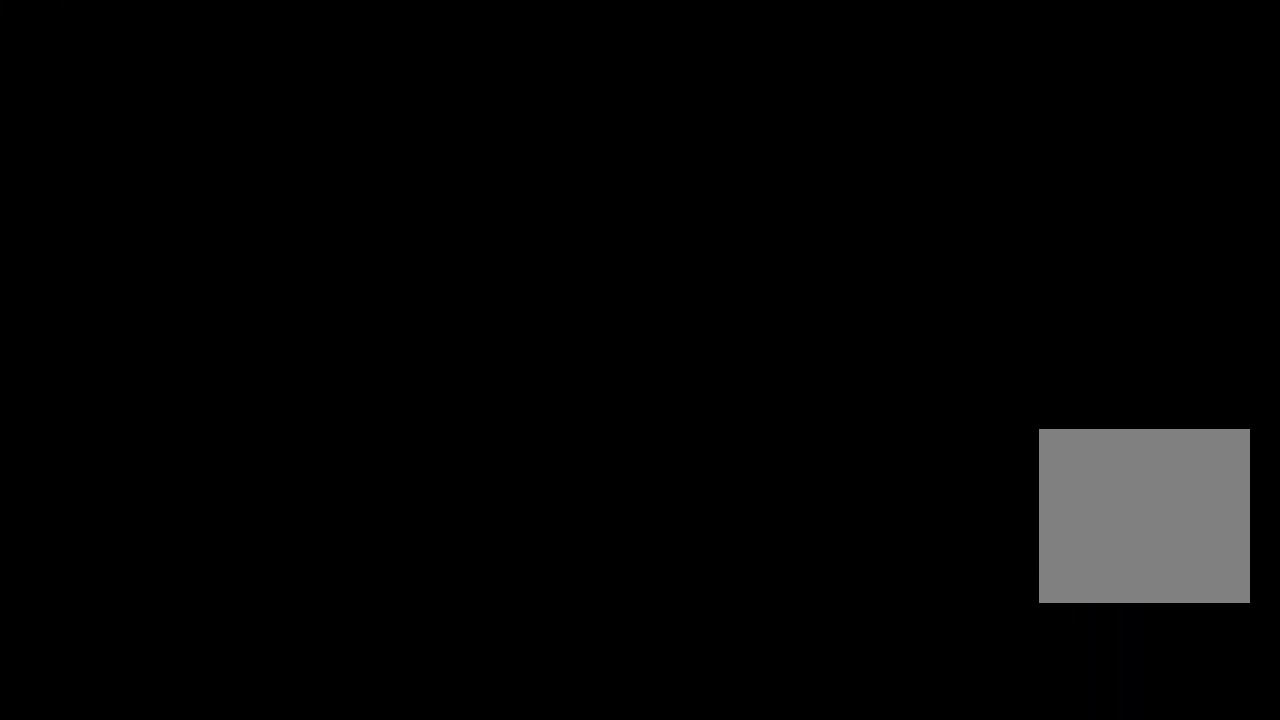
{"buttons": [], "left_stick": "center", "right_stick": "center", "events": []}
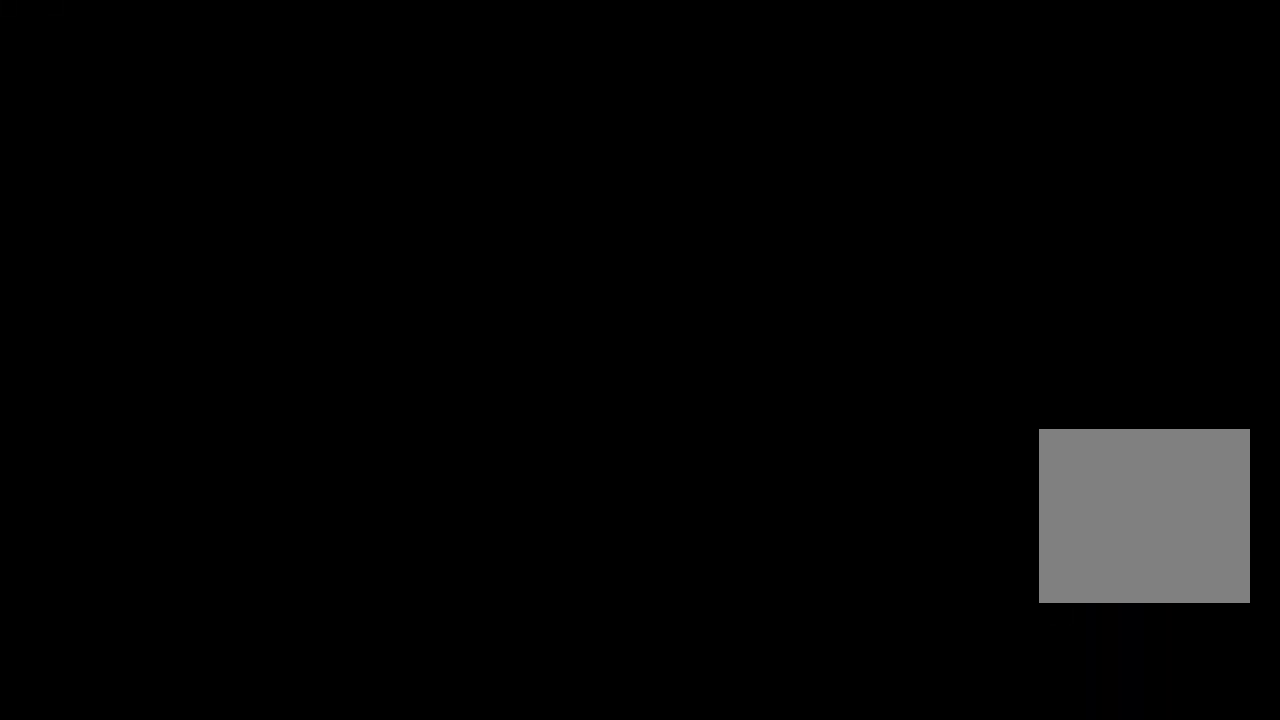
{"buttons": [], "left_stick": "center", "right_stick": "center", "events": []}
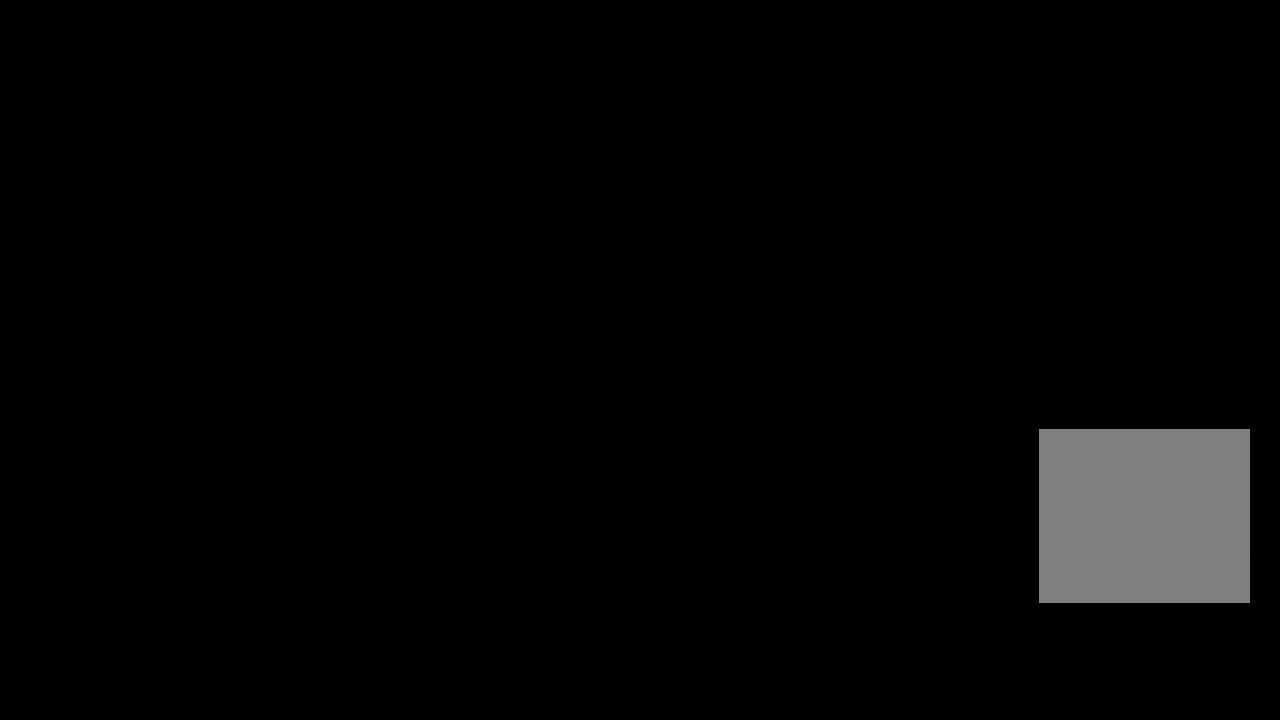
{"buttons": [], "left_stick": "center", "right_stick": "center", "events": []}
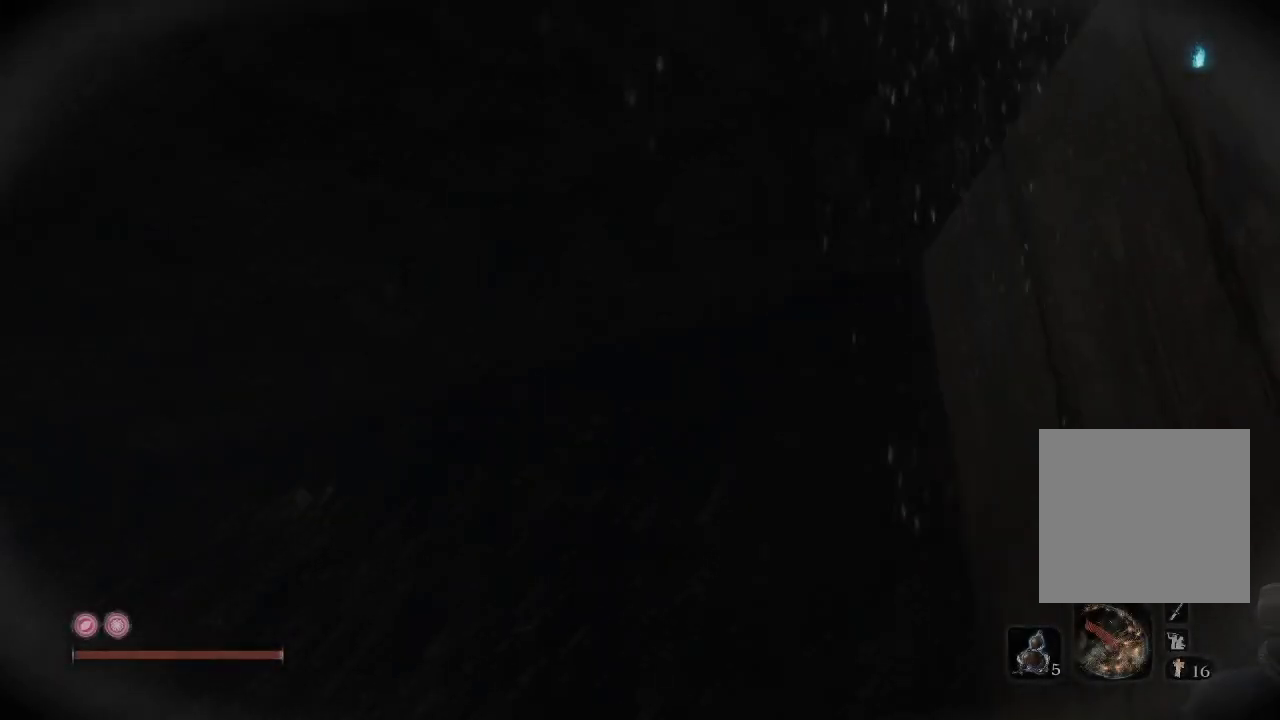
{"buttons": [], "left_stick": "center", "right_stick": "down-right", "events": [[300, "right_stick", "up"], [433, "right_stick", "right"], [500, "right_stick", "down-right"]]}
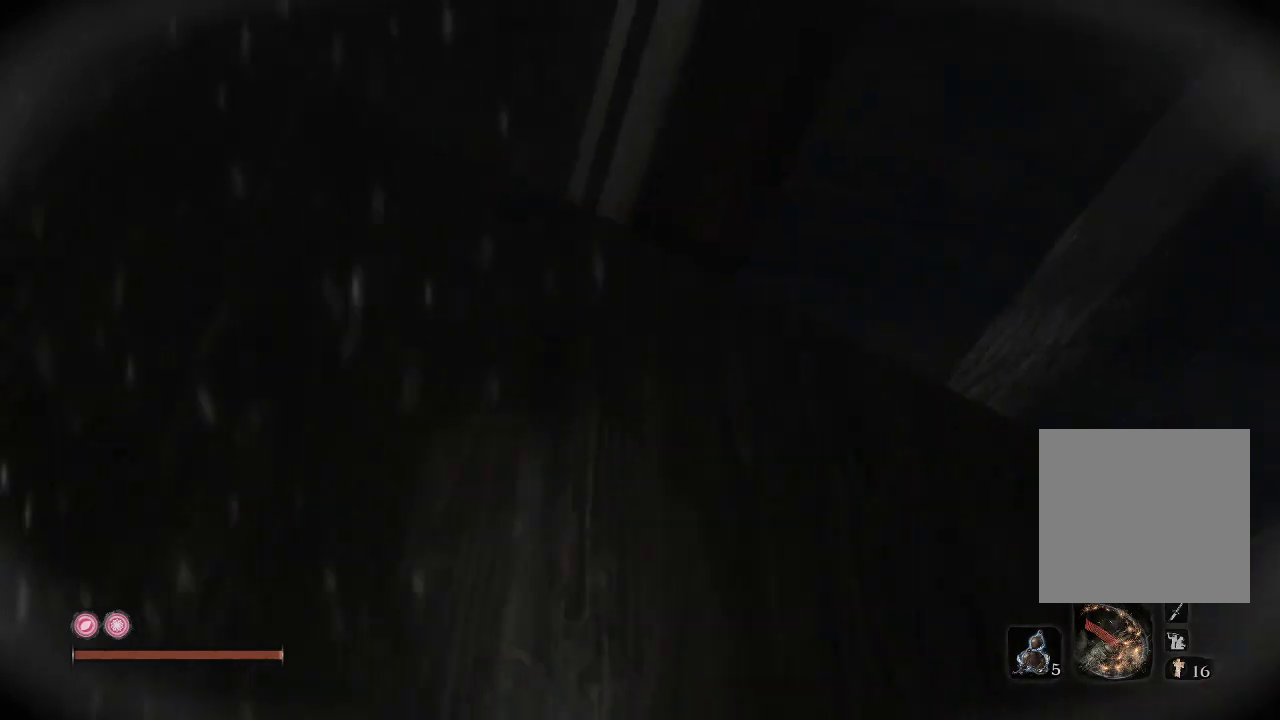
{"buttons": [], "left_stick": "center", "right_stick": "down-right", "events": [[333, "right_stick", "center"], [483, "right_stick", "down-right"]]}
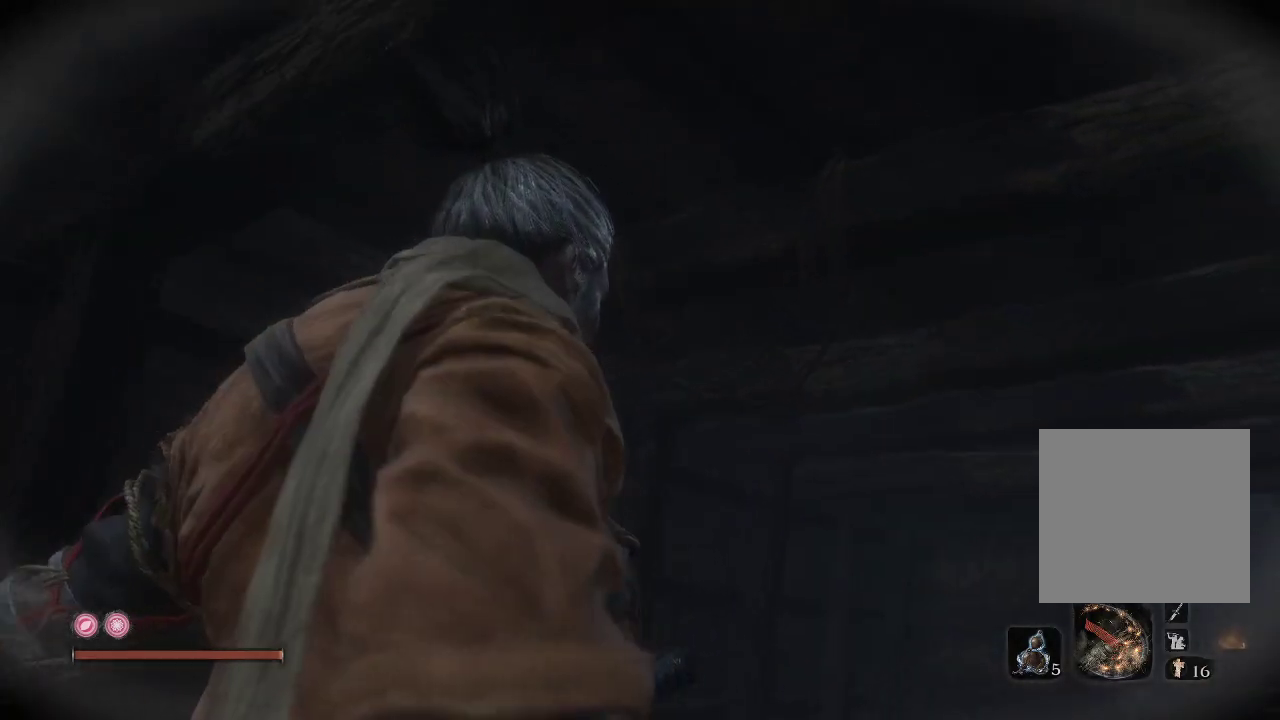
{"buttons": [], "left_stick": "up", "right_stick": "down-right", "events": [[133, "left_stick", "up"]]}
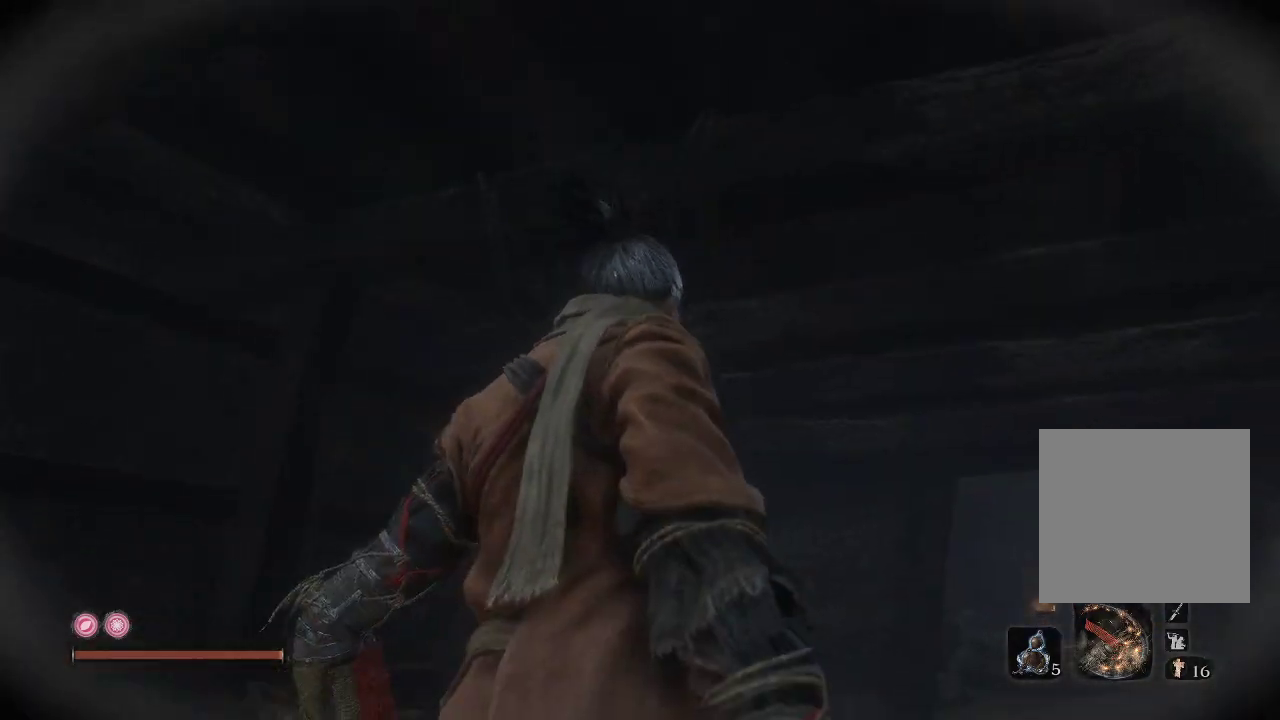
{"buttons": [], "left_stick": "up", "right_stick": "down-right", "events": []}
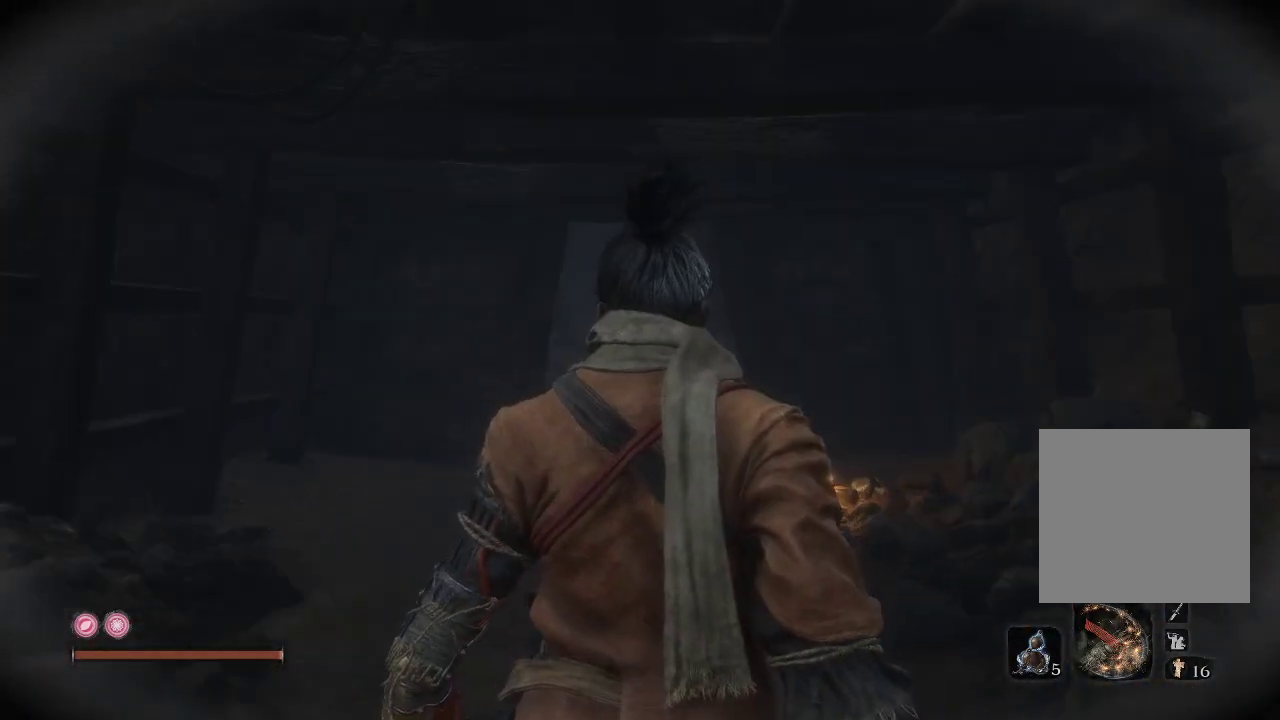
{"buttons": [], "left_stick": "up", "right_stick": "center", "events": [[17, "right_stick", "center"]]}
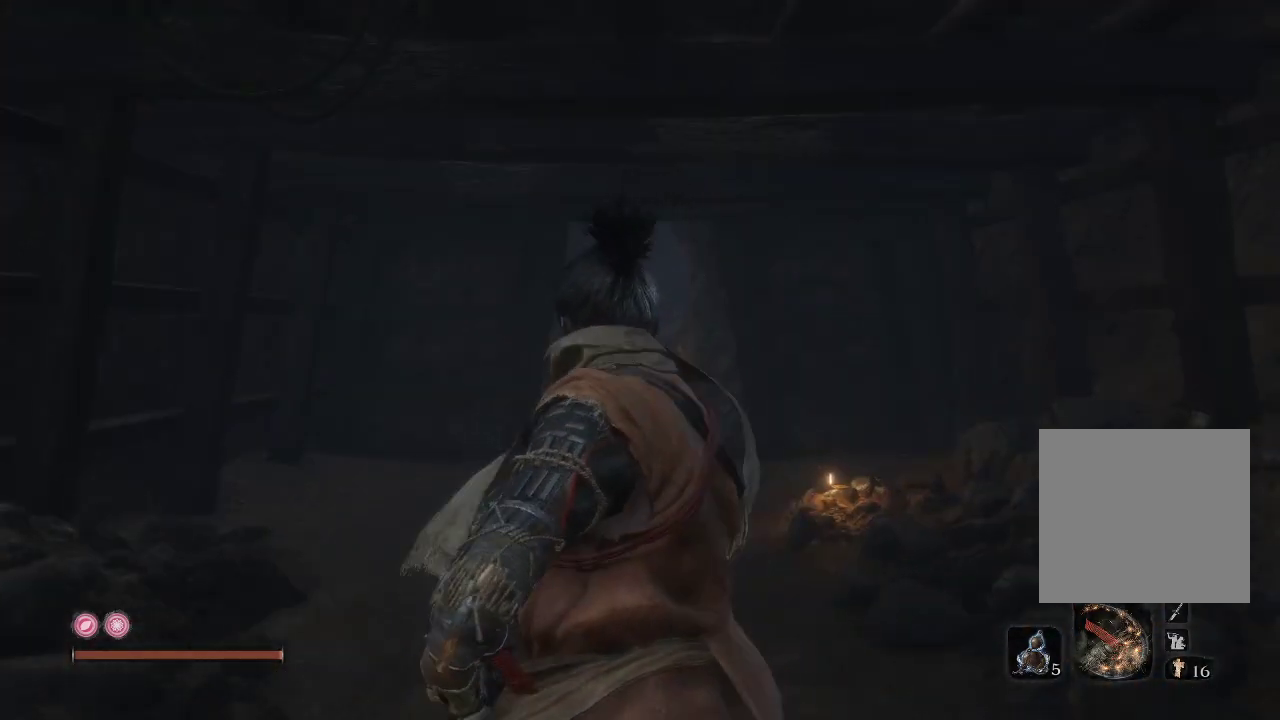
{"buttons": [], "left_stick": "up", "right_stick": "center", "events": []}
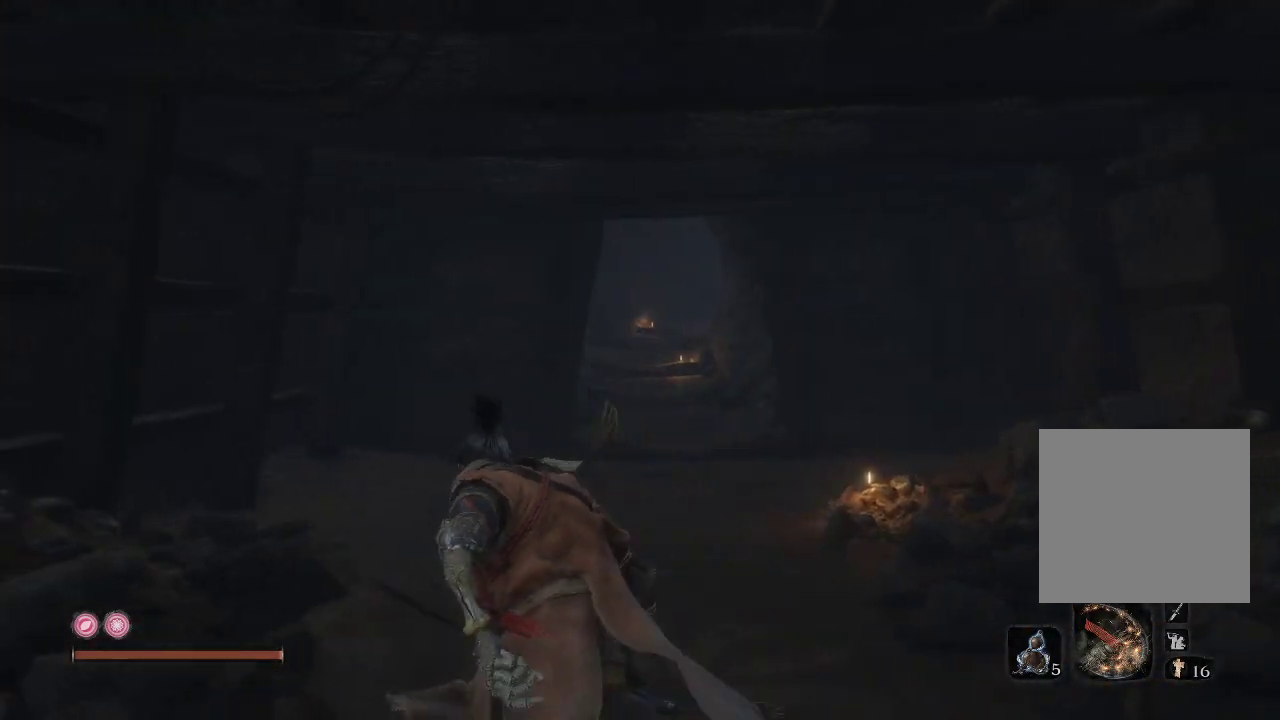
{"buttons": [], "left_stick": "up", "right_stick": "center", "events": []}
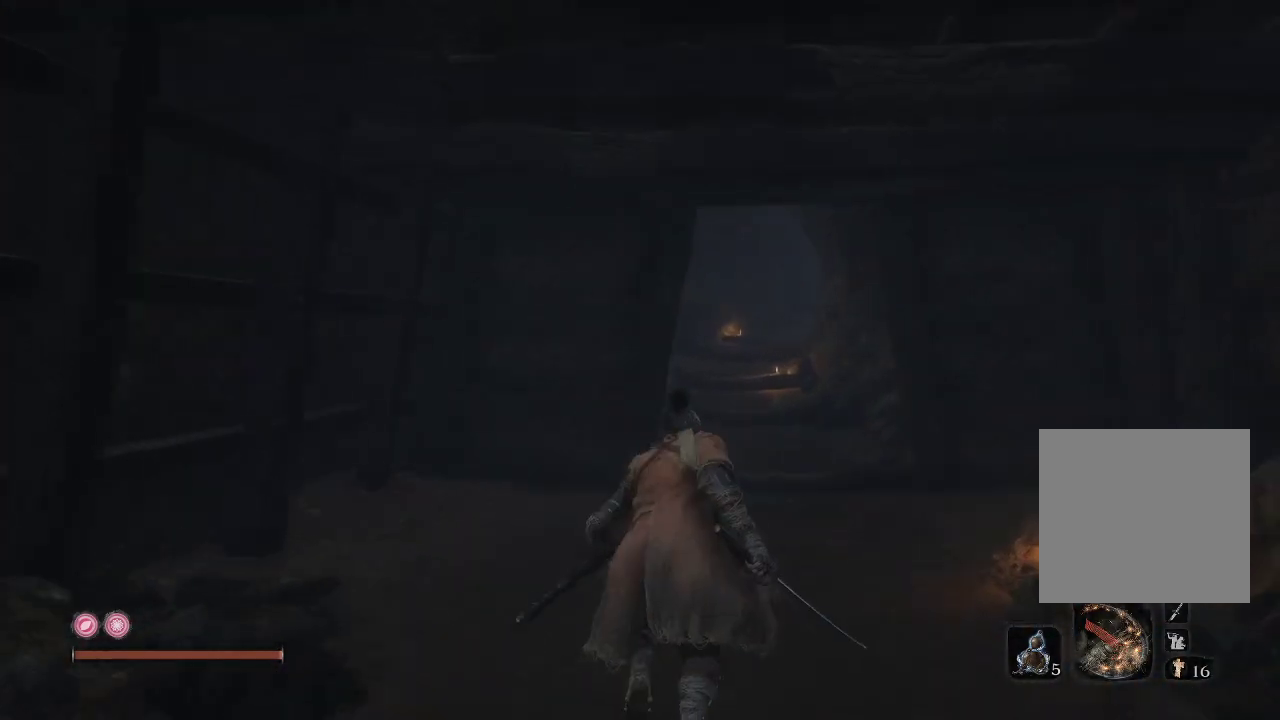
{"buttons": ["B"], "left_stick": "up", "right_stick": "center", "events": [[33, "B", "down"]]}
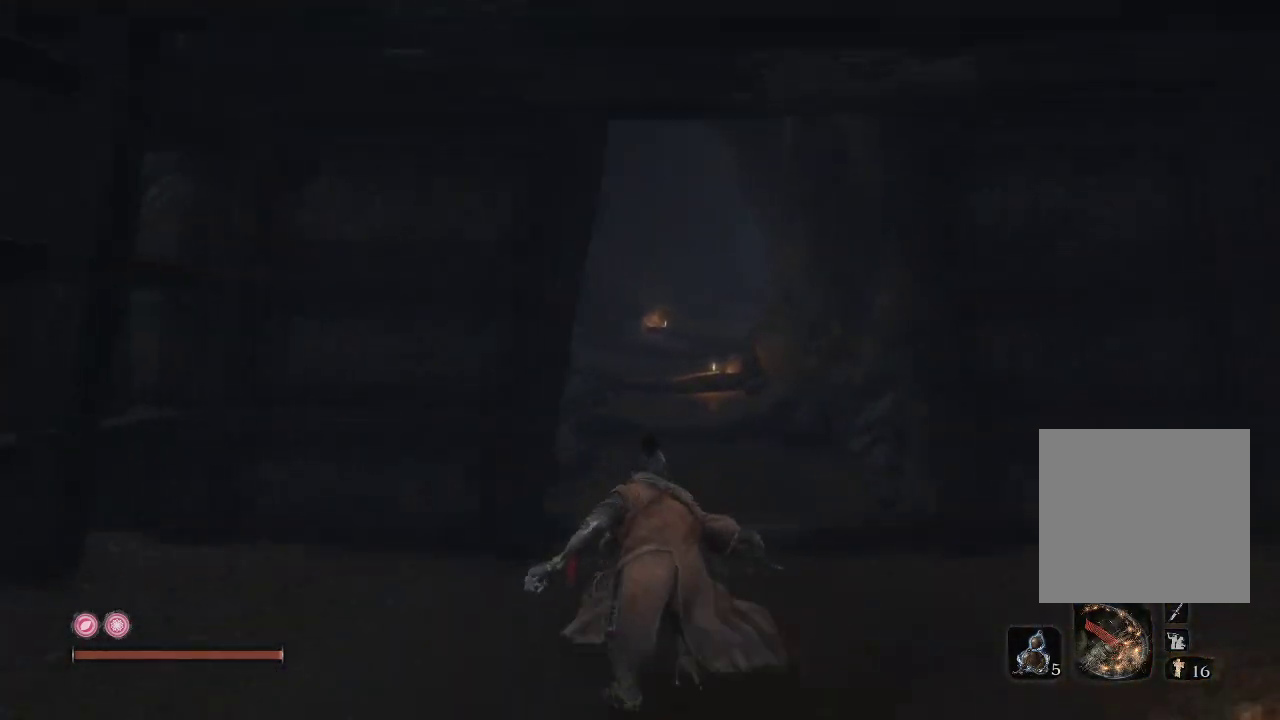
{"buttons": ["B"], "left_stick": "up", "right_stick": "center", "events": []}
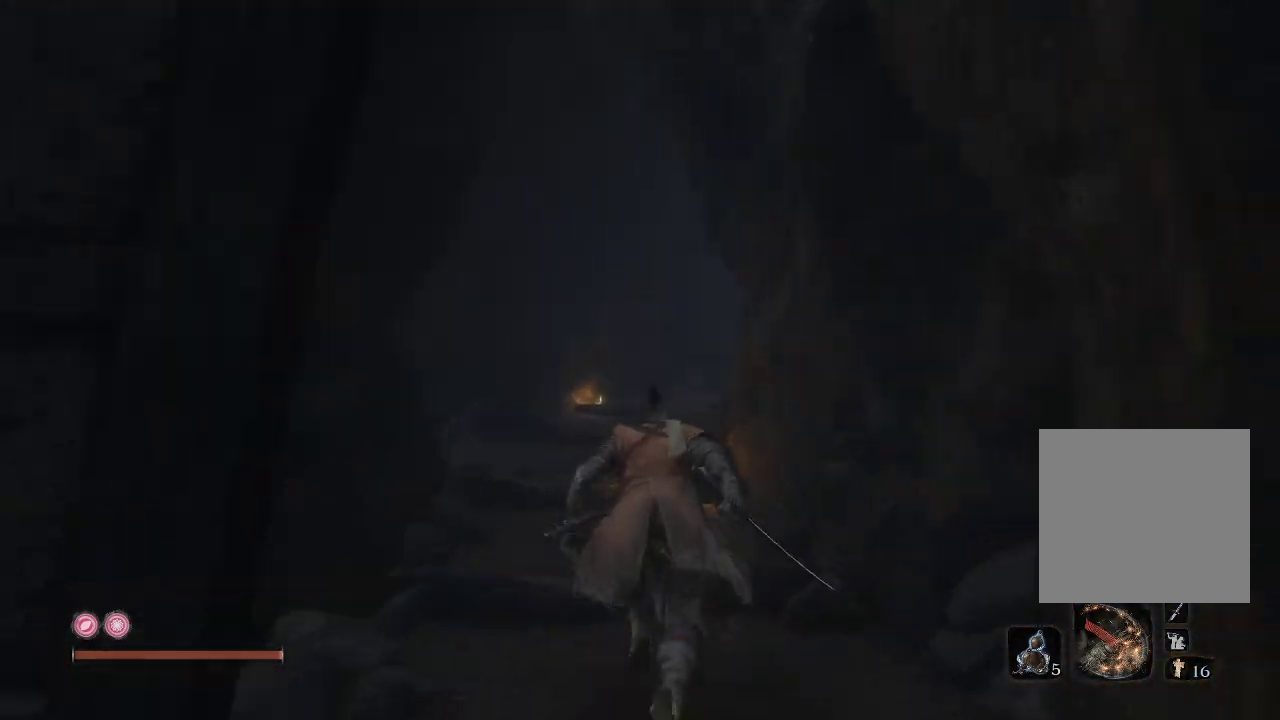
{"buttons": ["B"], "left_stick": "up", "right_stick": "center", "events": []}
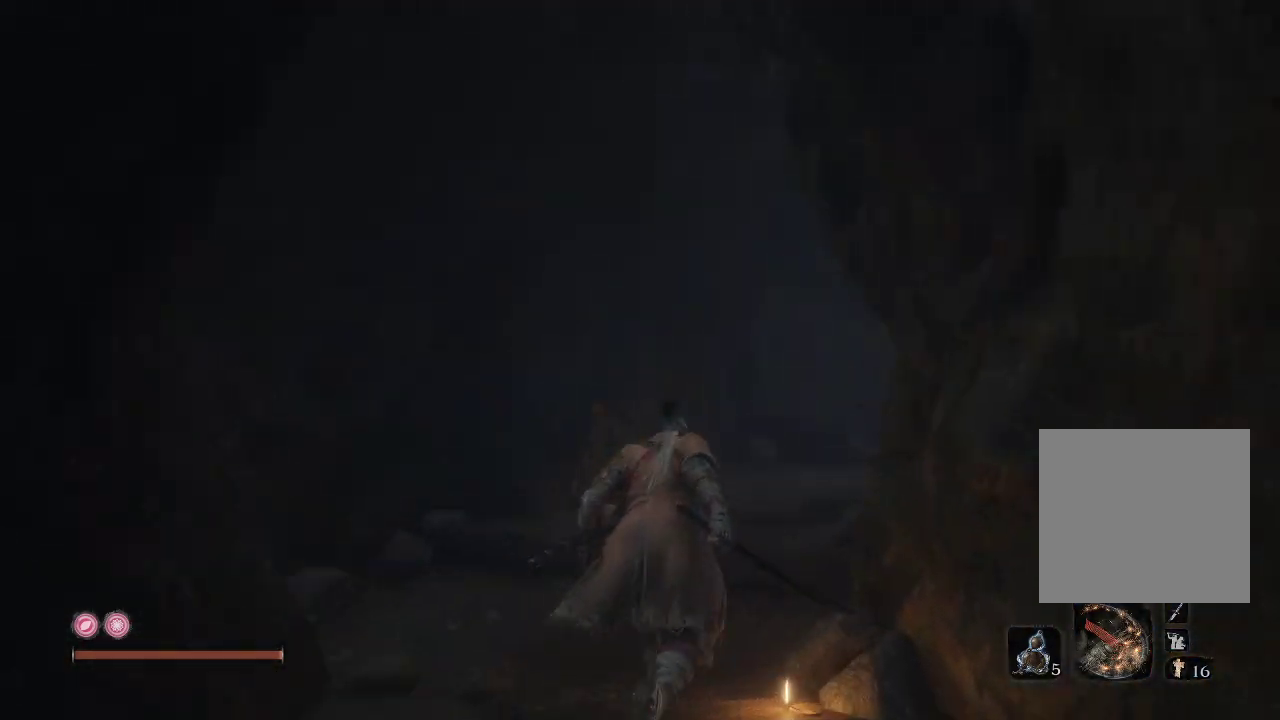
{"buttons": ["B"], "left_stick": "up", "right_stick": "center", "events": []}
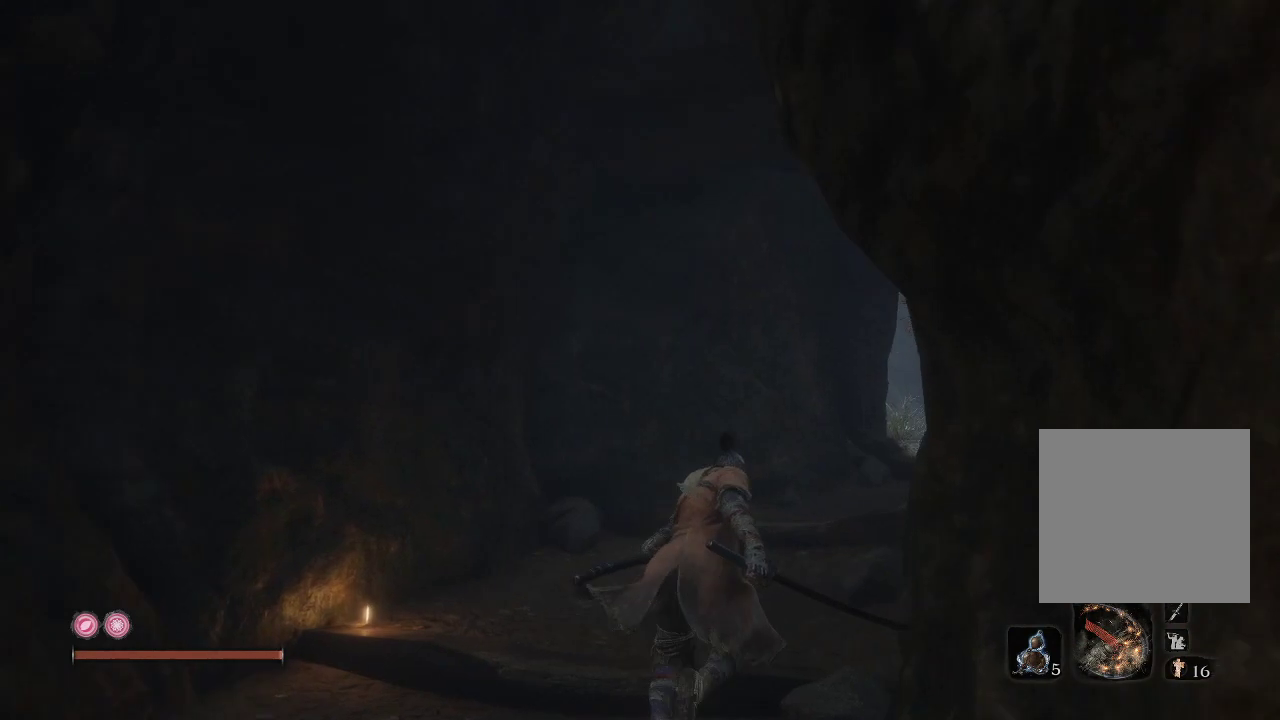
{"buttons": ["B"], "left_stick": "up", "right_stick": "center", "events": []}
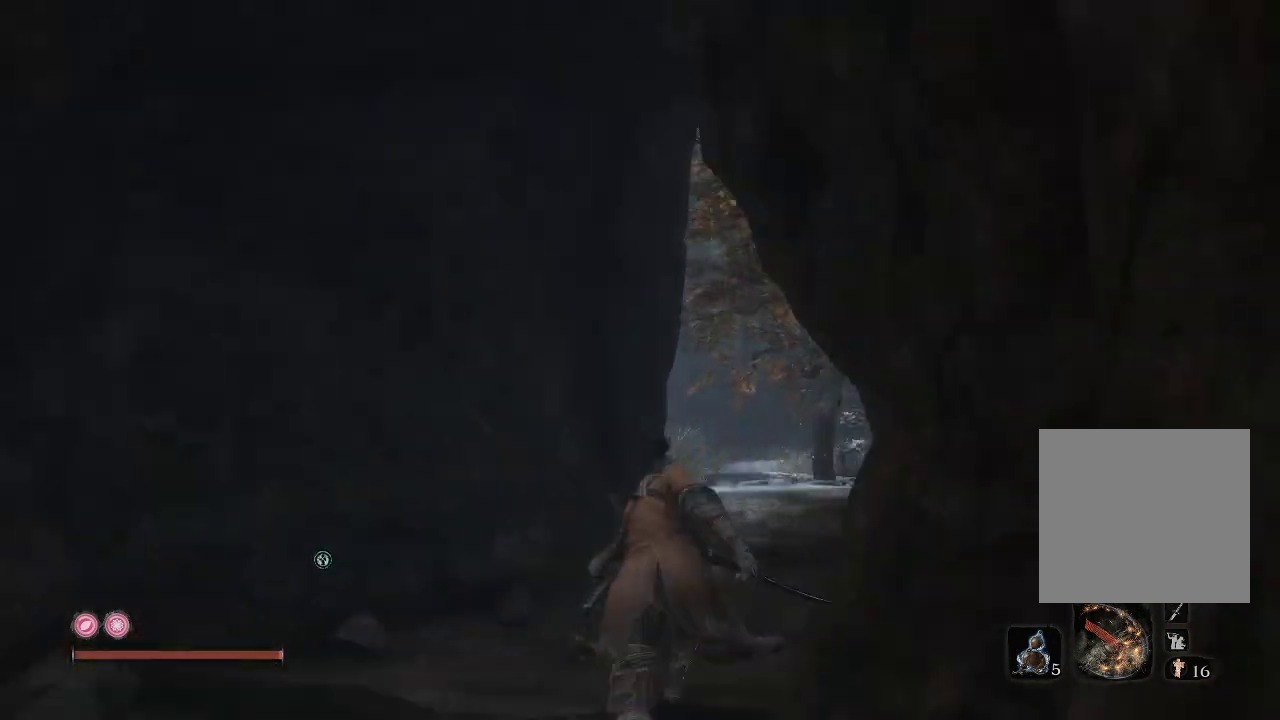
{"buttons": ["B"], "left_stick": "up", "right_stick": "center", "events": []}
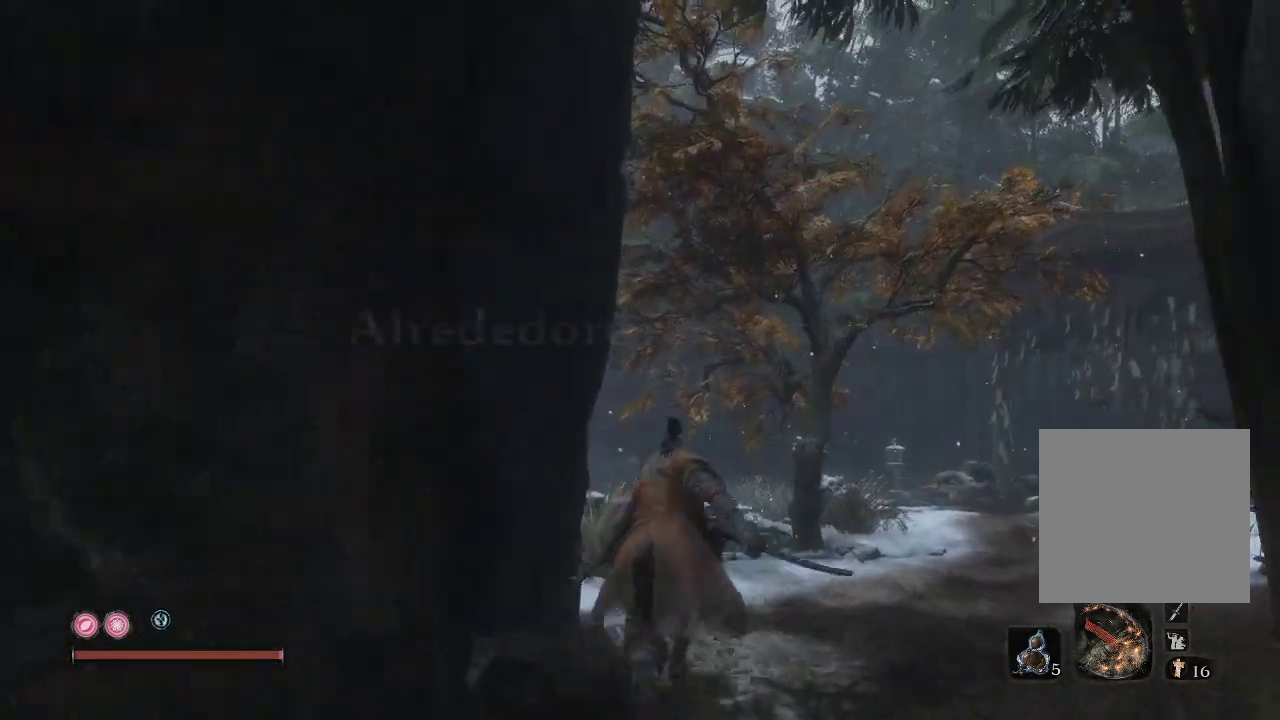
{"buttons": [], "left_stick": "up", "right_stick": "center", "events": [[167, "B", "up"]]}